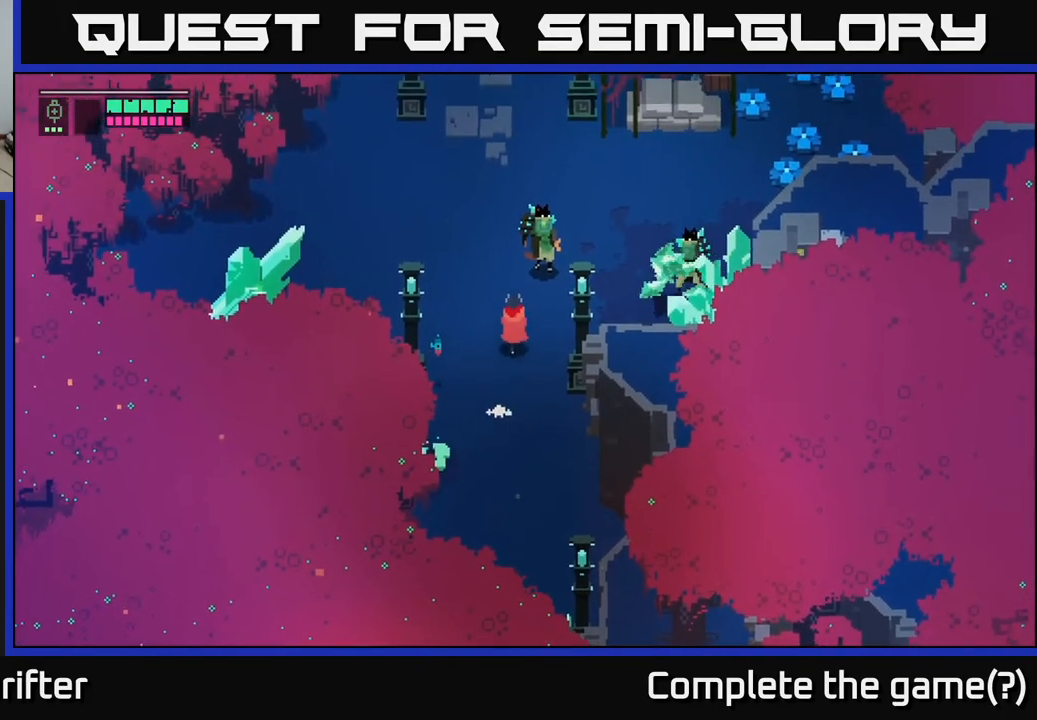
Gameplay with a controller (Xbox layout); each line is a JSON object with the inputs held at the frame after it. "events" lists button and stick changes between this image and that frame as [ms after this image, input, new state], when the widget could be followed in between.
{"buttons": ["X"], "left_stick": "up-right", "right_stick": "center", "events": [[167, "X", "down"], [267, "left_stick", "up-right"], [300, "X", "up"], [467, "X", "down"]]}
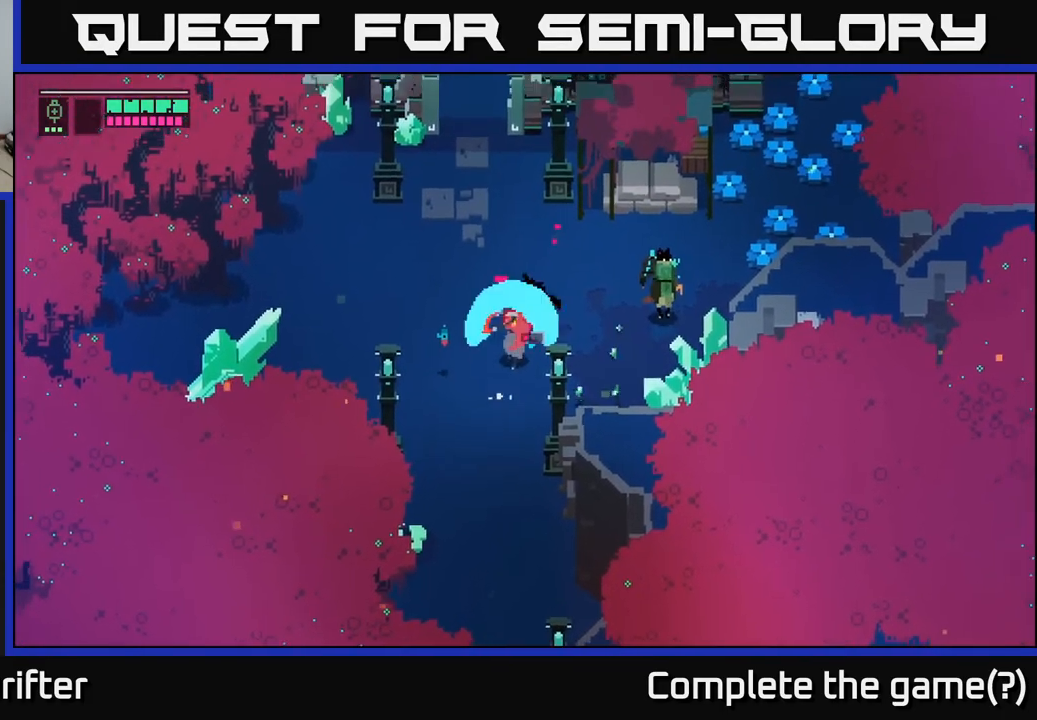
{"buttons": [], "left_stick": "right", "right_stick": "center", "events": [[100, "X", "up"], [283, "X", "down"], [417, "X", "up"], [467, "left_stick", "right"]]}
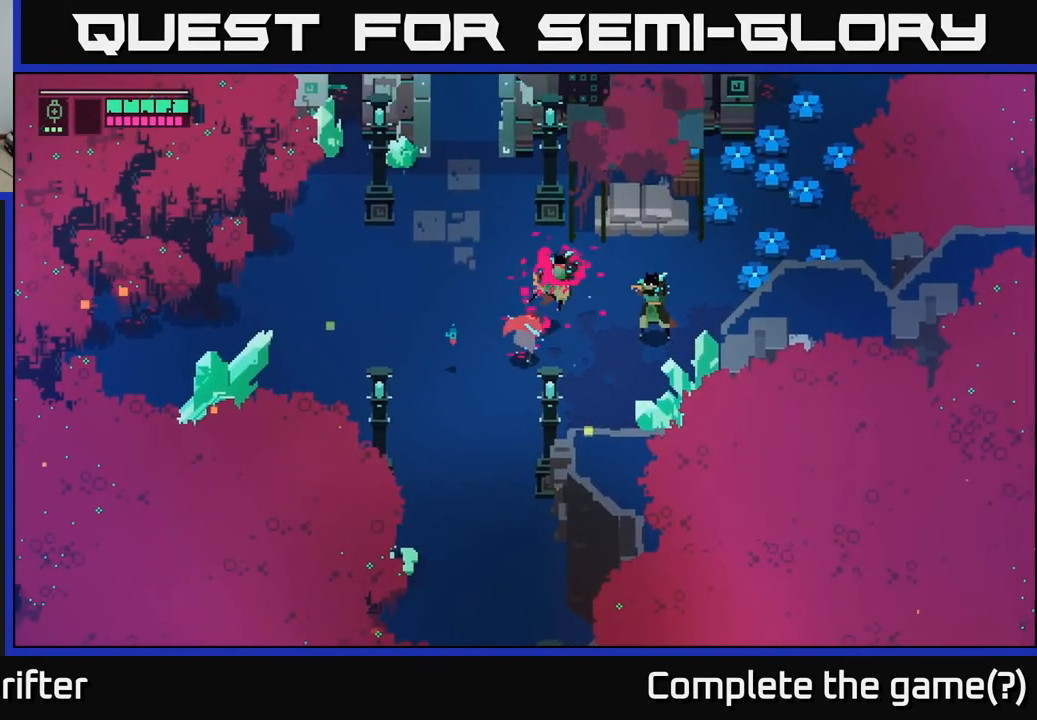
{"buttons": ["L2"], "left_stick": "right", "right_stick": "center", "events": [[67, "L2", "down"], [167, "R2", "down"], [250, "R2", "up"], [367, "R2", "down"], [467, "R2", "up"]]}
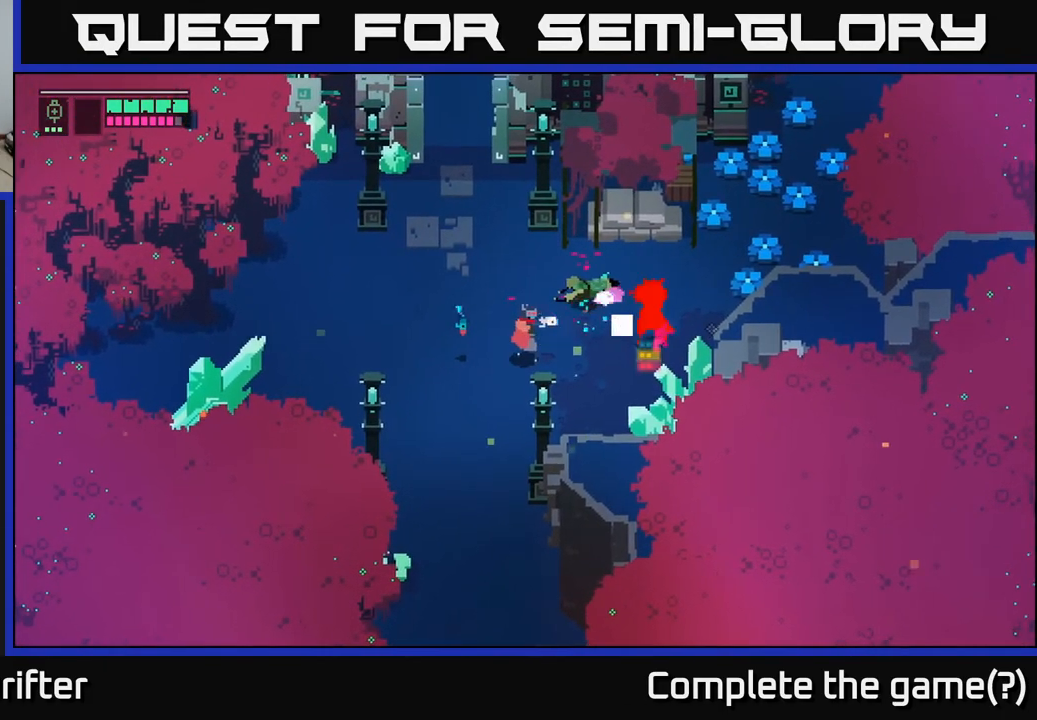
{"buttons": [], "left_stick": "down", "right_stick": "center", "events": [[67, "A", "down"], [117, "left_stick", "up-left"], [183, "A", "up"], [200, "L2", "up"], [450, "left_stick", "down"]]}
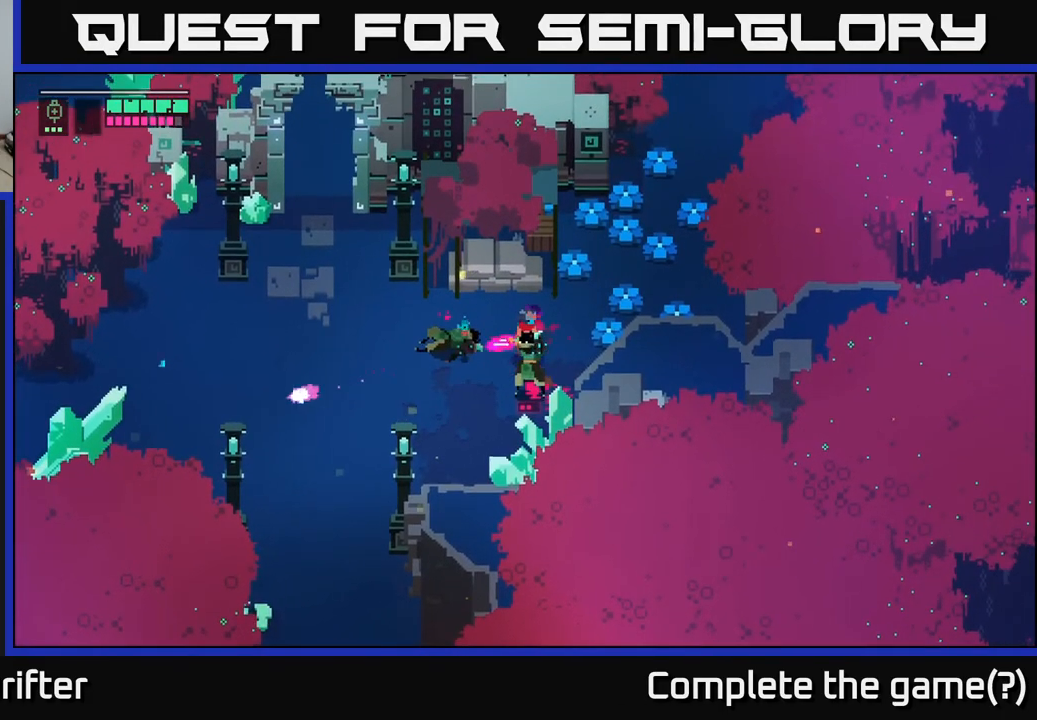
{"buttons": ["X"], "left_stick": "down", "right_stick": "center", "events": [[133, "X", "down"], [250, "X", "up"], [433, "X", "down"]]}
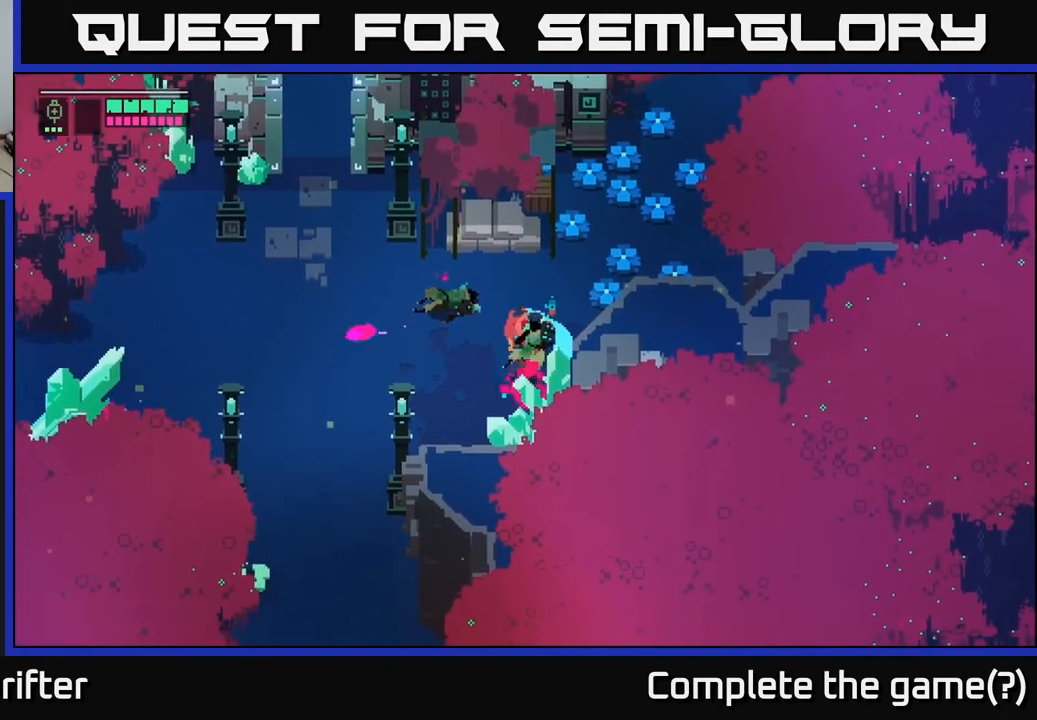
{"buttons": [], "left_stick": "left", "right_stick": "center", "events": [[67, "X", "up"], [267, "left_stick", "left"]]}
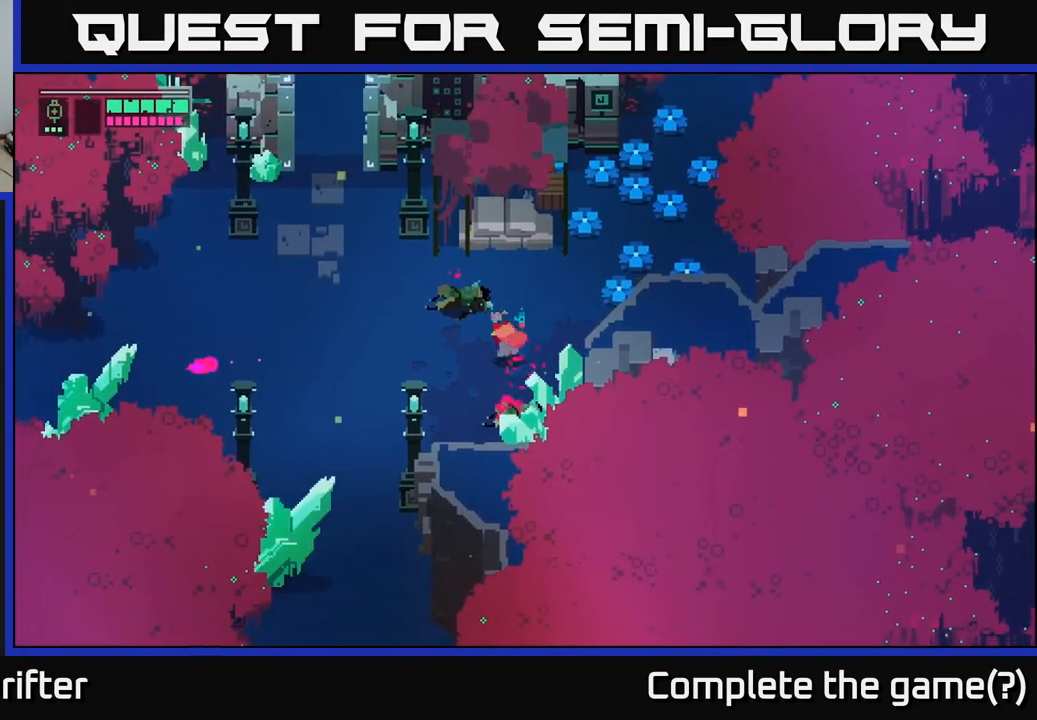
{"buttons": [], "left_stick": "left", "right_stick": "center", "events": [[117, "left_stick", "up"], [350, "left_stick", "left"]]}
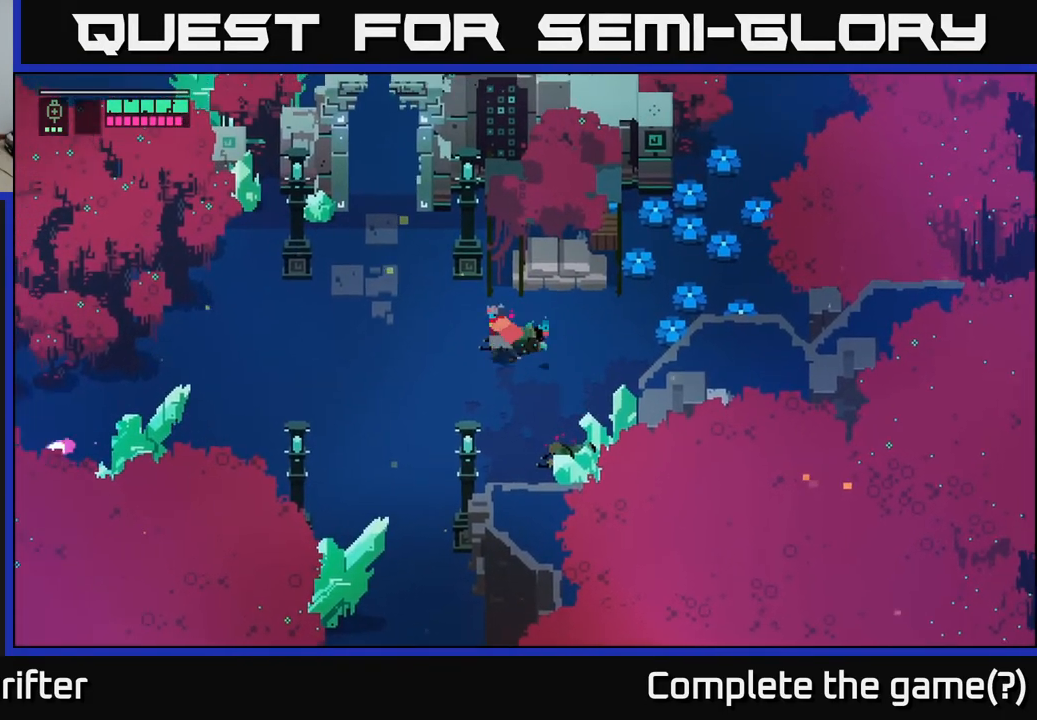
{"buttons": [], "left_stick": "left", "right_stick": "center", "events": [[300, "A", "down"], [467, "A", "up"]]}
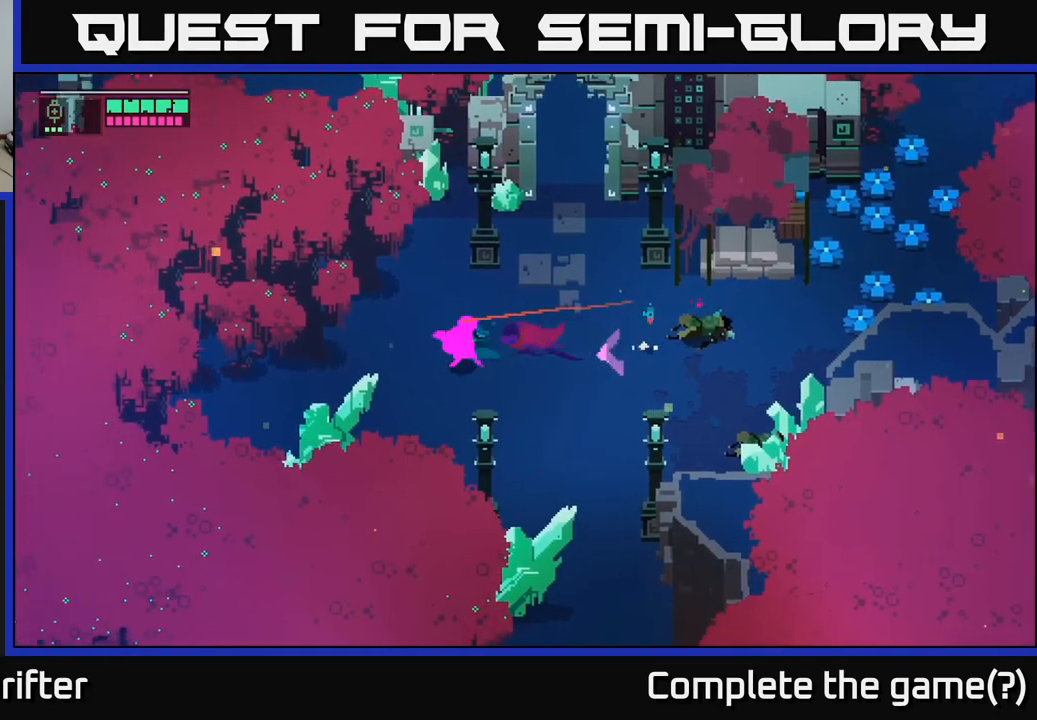
{"buttons": ["A"], "left_stick": "left", "right_stick": "center", "events": [[83, "A", "down"], [217, "A", "up"], [383, "A", "down"]]}
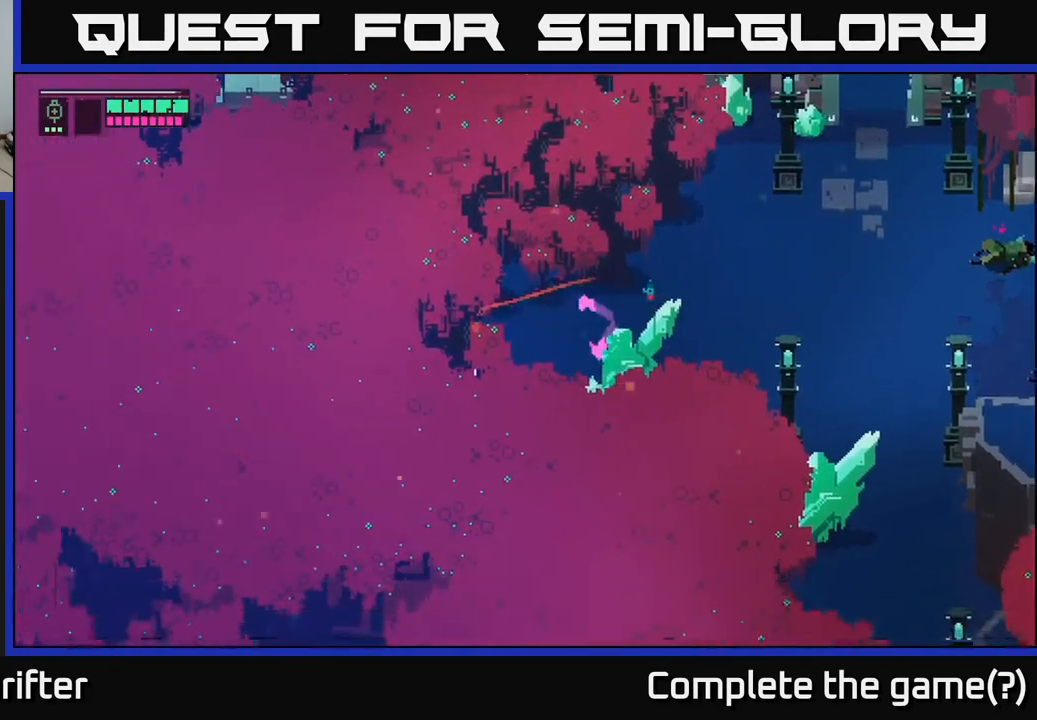
{"buttons": [], "left_stick": "down", "right_stick": "center", "events": [[33, "A", "up"], [233, "left_stick", "down-left"], [433, "left_stick", "down"]]}
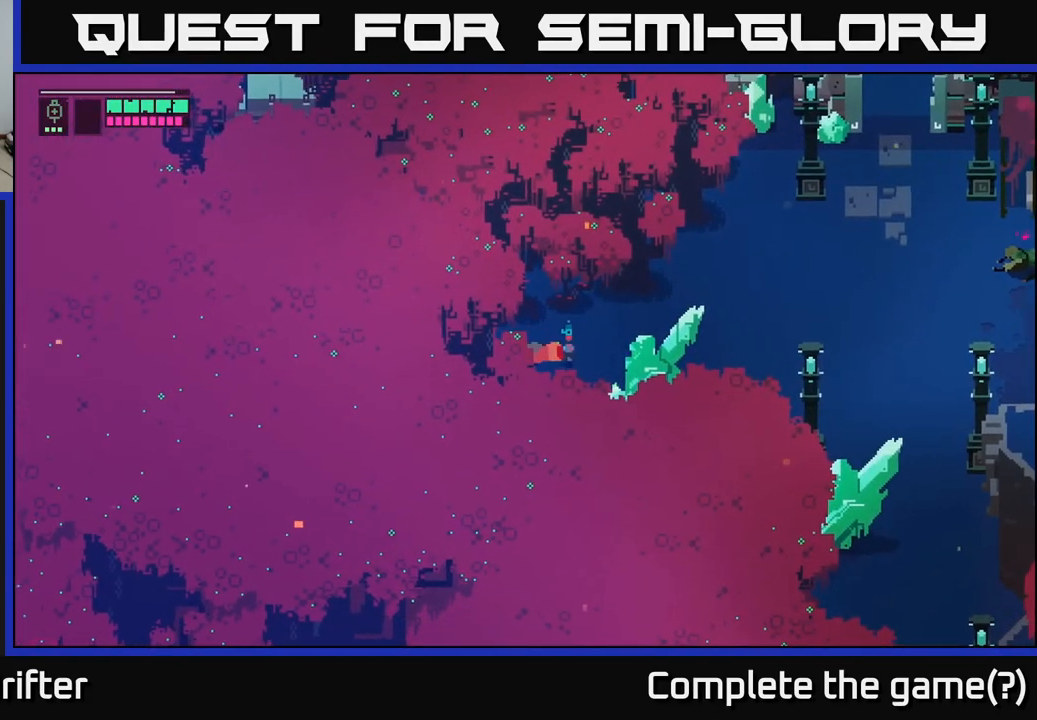
{"buttons": [], "left_stick": "up", "right_stick": "center", "events": [[167, "left_stick", "left"], [267, "left_stick", "up"]]}
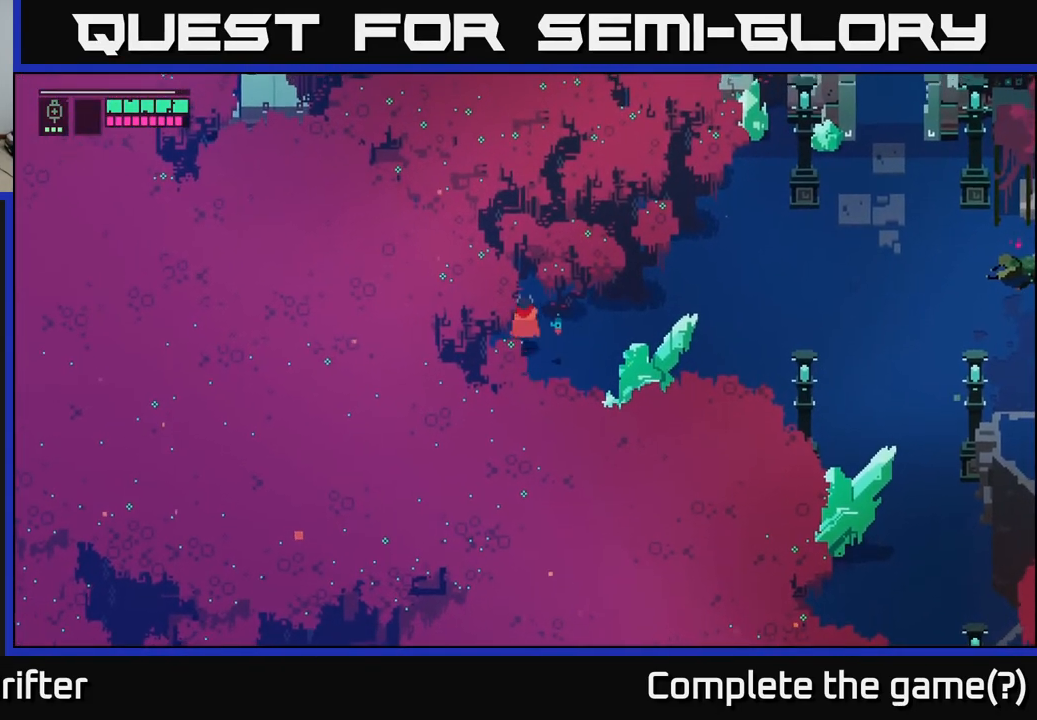
{"buttons": [], "left_stick": "right", "right_stick": "center", "events": [[483, "left_stick", "right"]]}
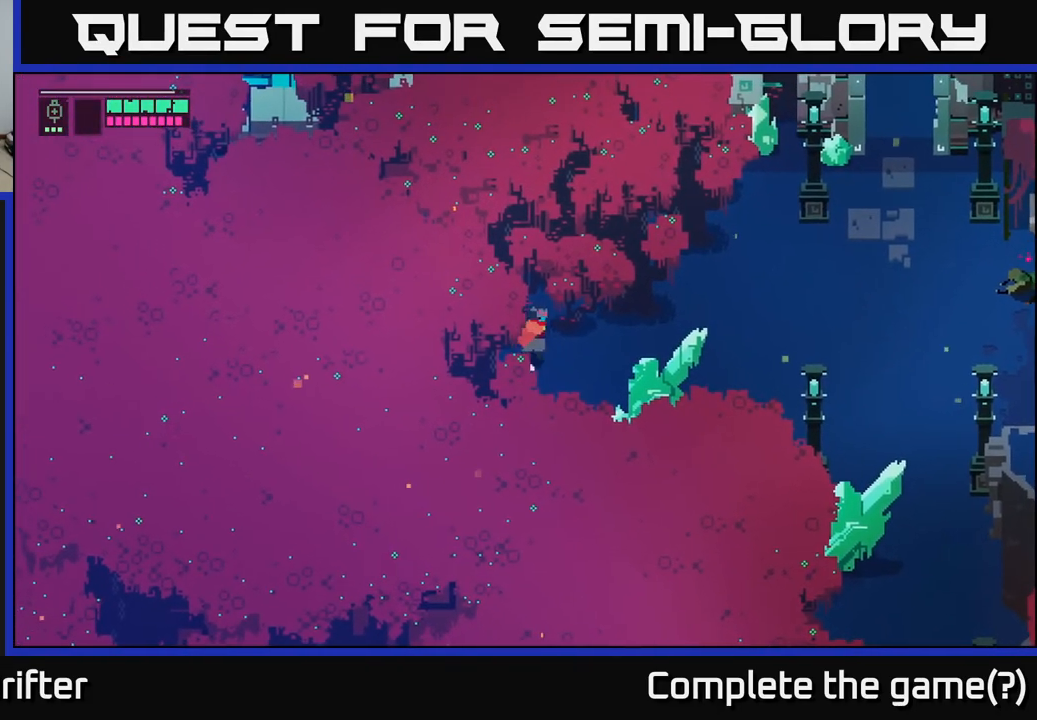
{"buttons": ["A"], "left_stick": "right", "right_stick": "center", "events": [[150, "A", "down"], [283, "A", "up"], [383, "A", "down"]]}
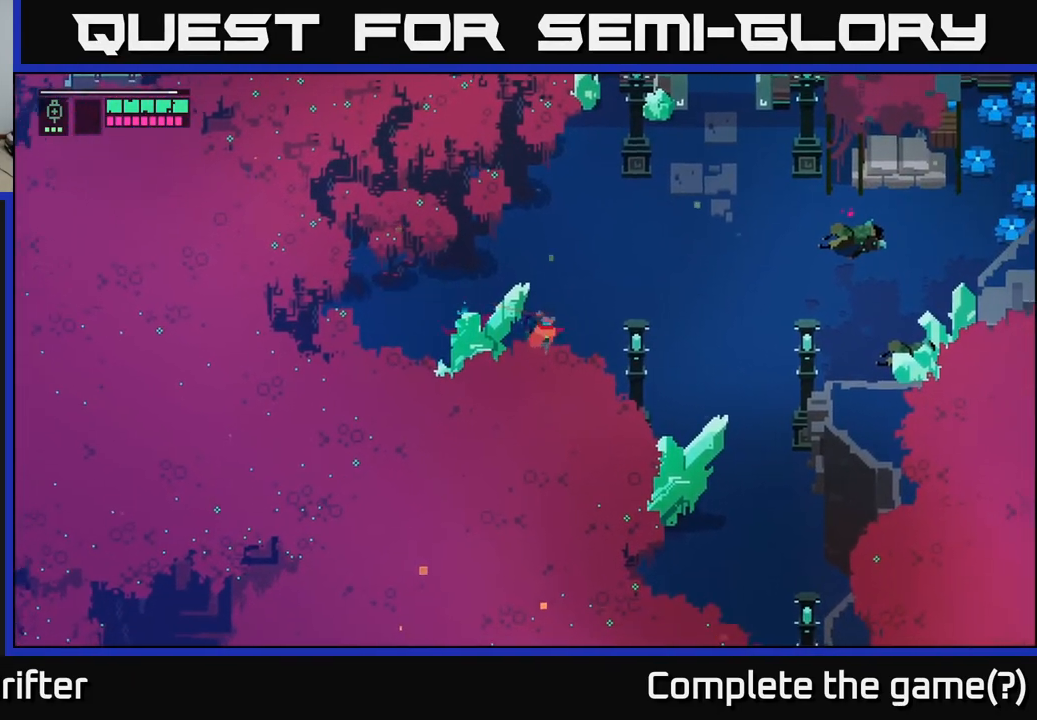
{"buttons": [], "left_stick": "right", "right_stick": "center", "events": [[17, "A", "up"], [17, "left_stick", "up-right"], [200, "A", "down"], [317, "A", "up"], [467, "left_stick", "right"]]}
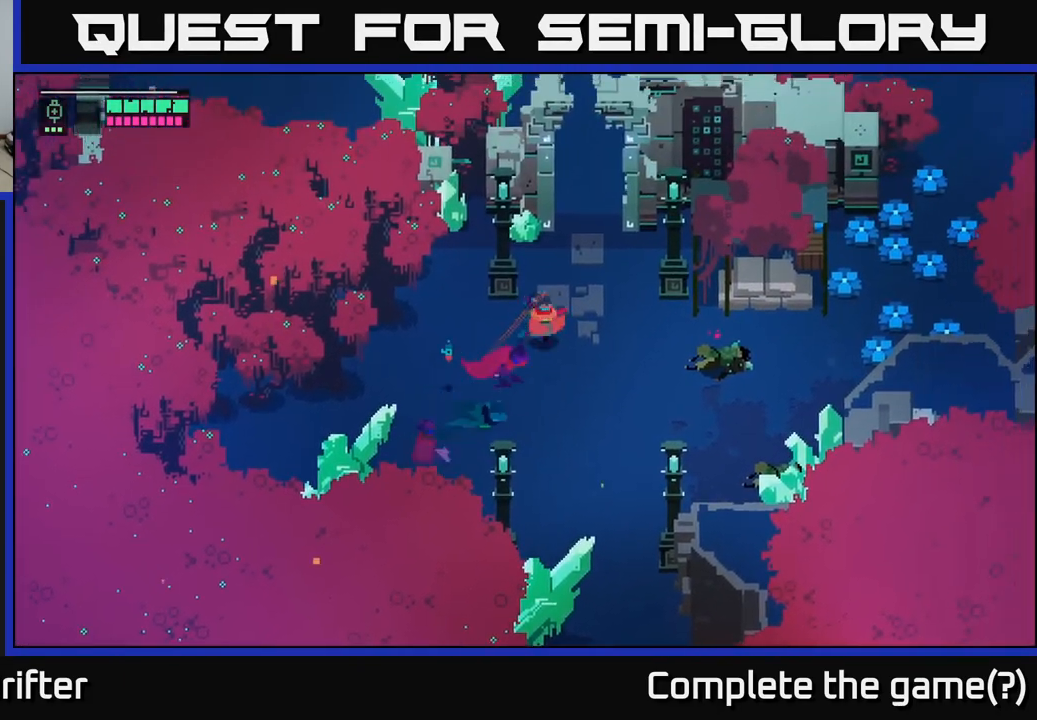
{"buttons": [], "left_stick": "right", "right_stick": "center", "events": [[33, "A", "down"], [183, "A", "up"]]}
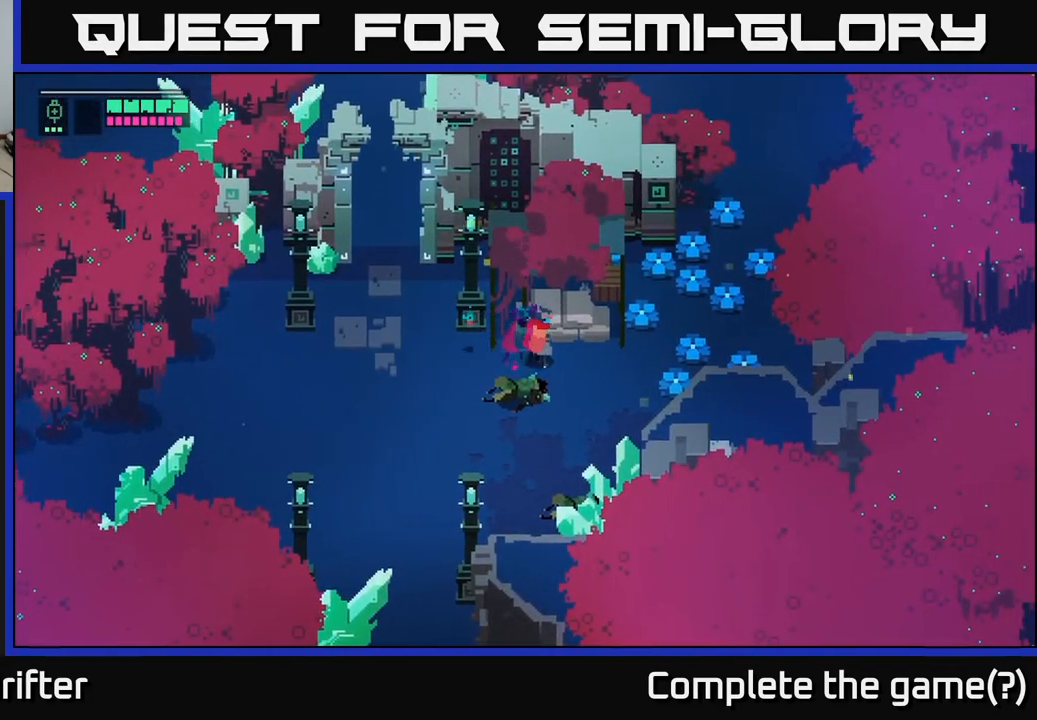
{"buttons": [], "left_stick": "right", "right_stick": "center", "events": []}
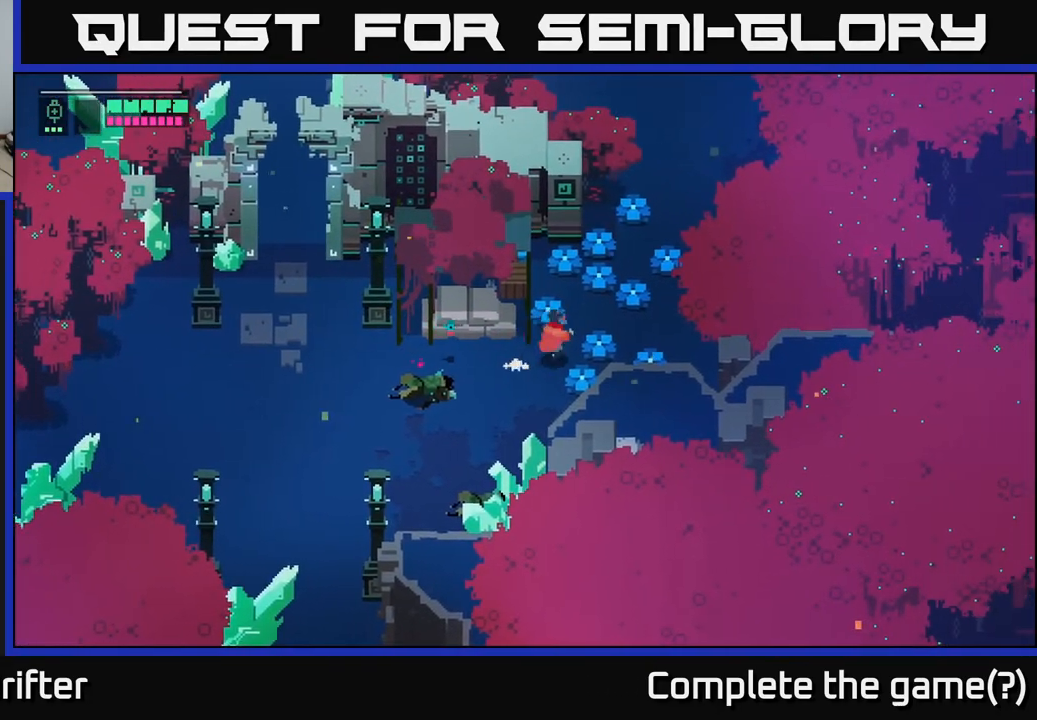
{"buttons": [], "left_stick": "up-right", "right_stick": "center", "events": [[17, "X", "down"], [183, "X", "up"], [383, "left_stick", "up-right"]]}
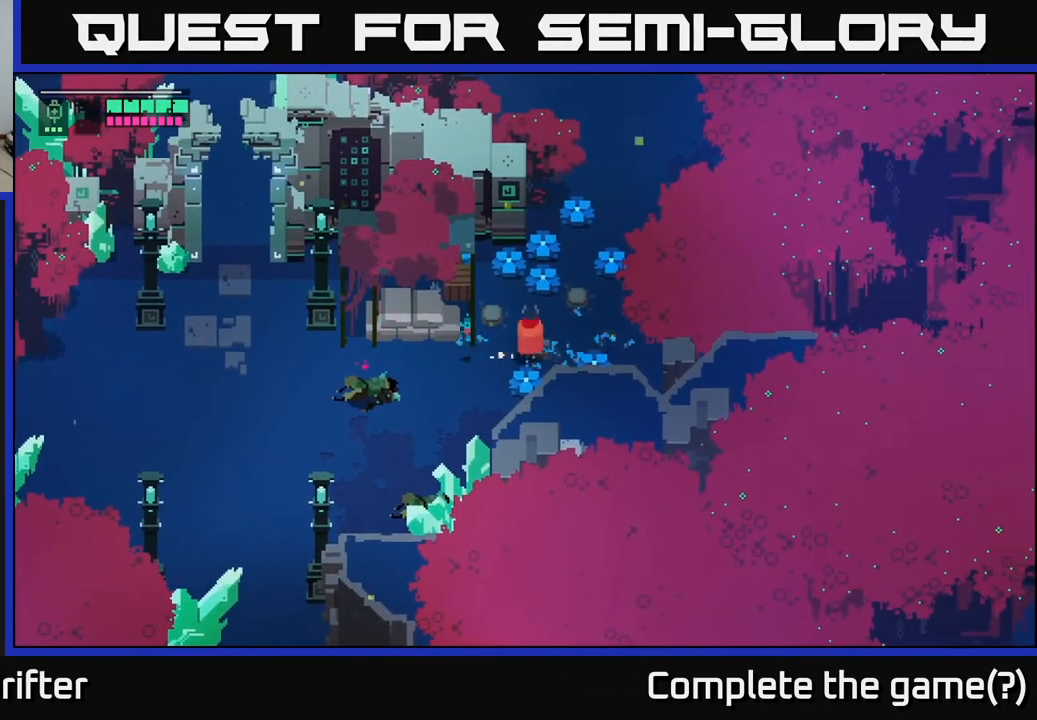
{"buttons": ["X"], "left_stick": "up", "right_stick": "center", "events": [[383, "X", "down"], [417, "left_stick", "up"]]}
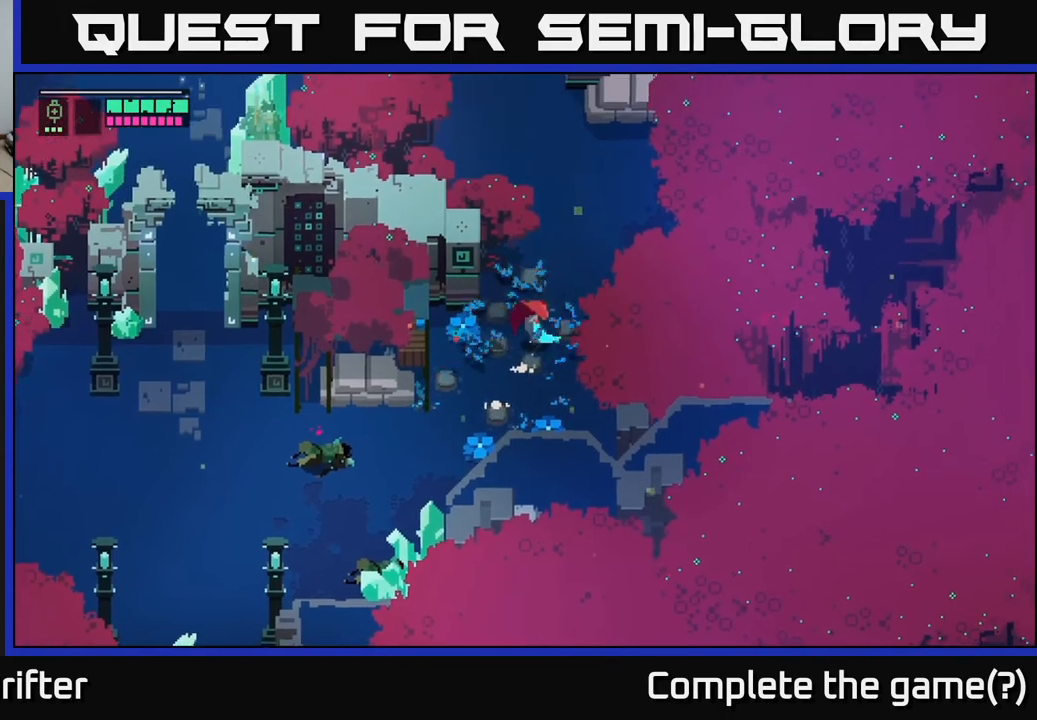
{"buttons": [], "left_stick": "left", "right_stick": "center", "events": [[33, "X", "up"], [83, "left_stick", "left"]]}
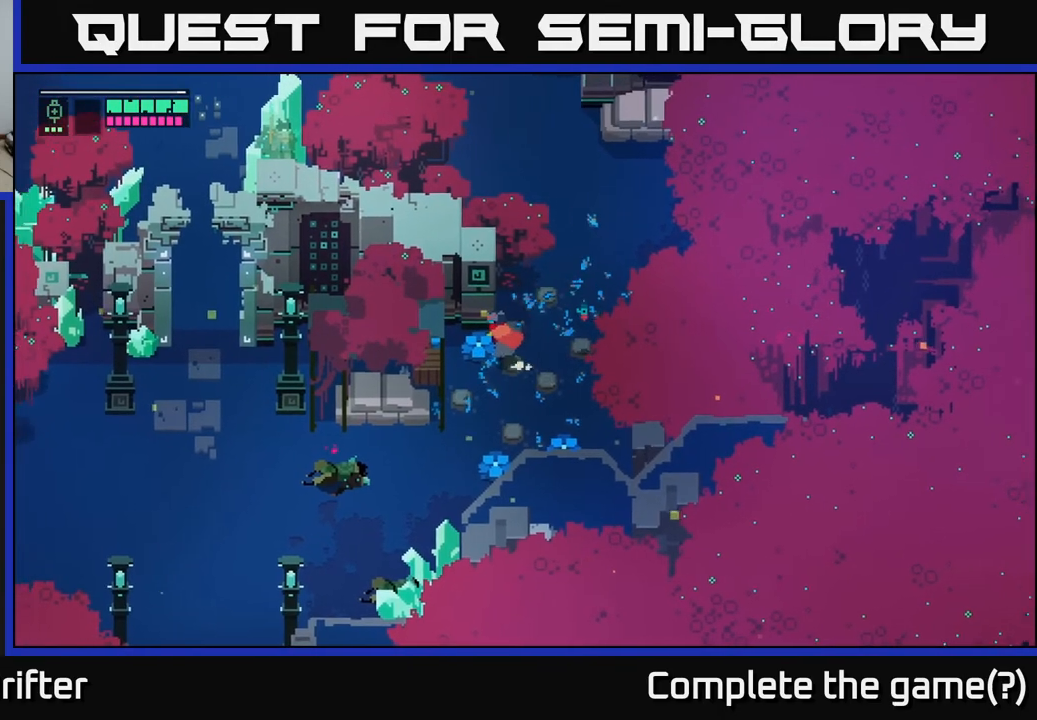
{"buttons": [], "left_stick": "down-right", "right_stick": "center", "events": [[133, "X", "down"], [300, "X", "up"], [483, "left_stick", "down-right"]]}
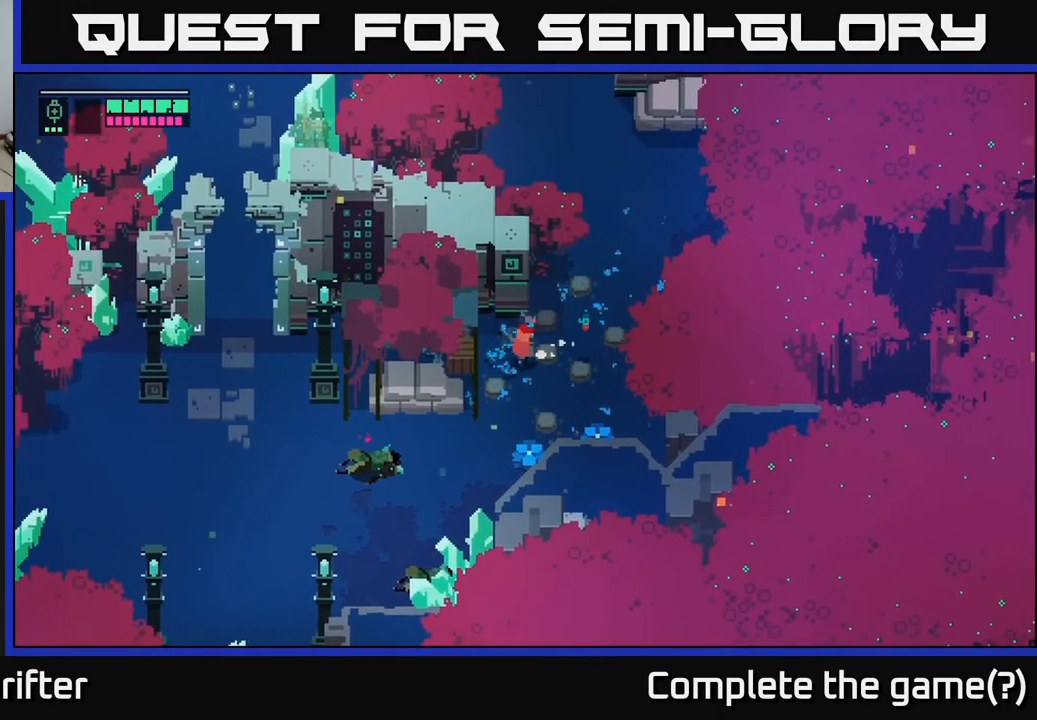
{"buttons": [], "left_stick": "right", "right_stick": "center", "events": [[33, "left_stick", "right"]]}
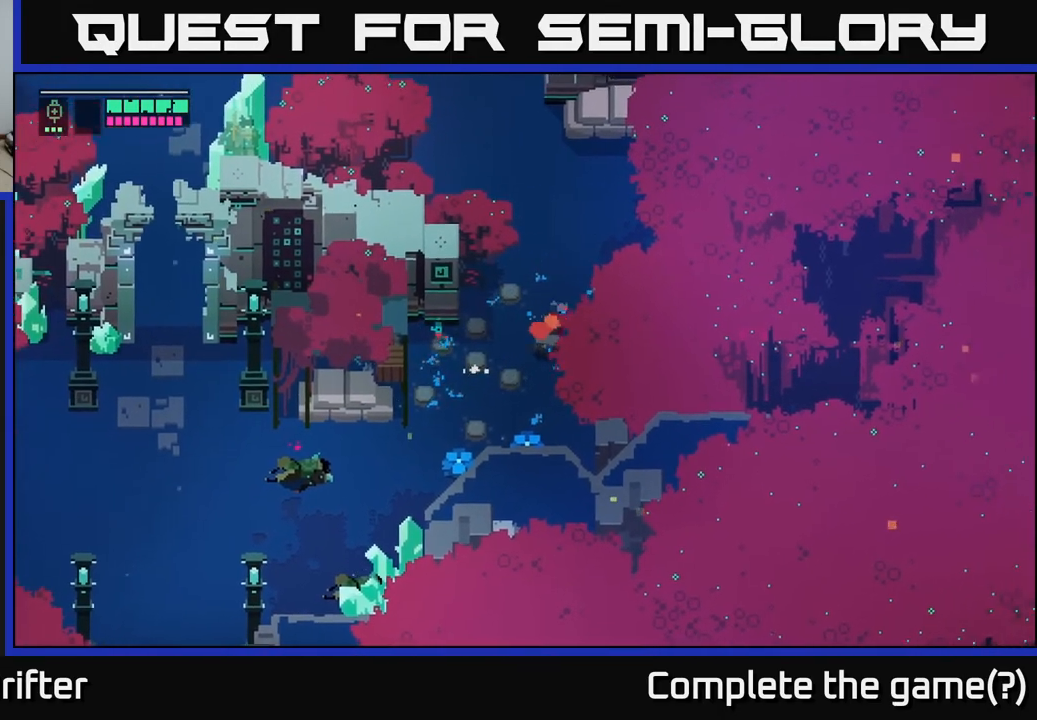
{"buttons": [], "left_stick": "up", "right_stick": "center", "events": [[167, "left_stick", "up-right"], [400, "left_stick", "up"]]}
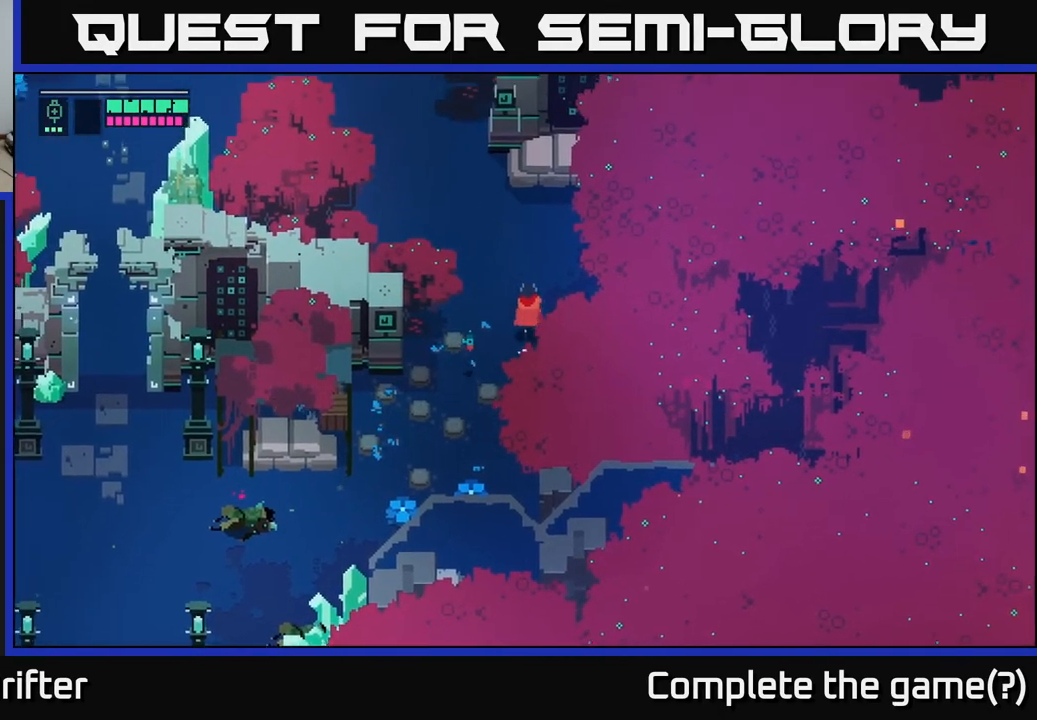
{"buttons": [], "left_stick": "up-left", "right_stick": "center", "events": [[233, "left_stick", "up-left"]]}
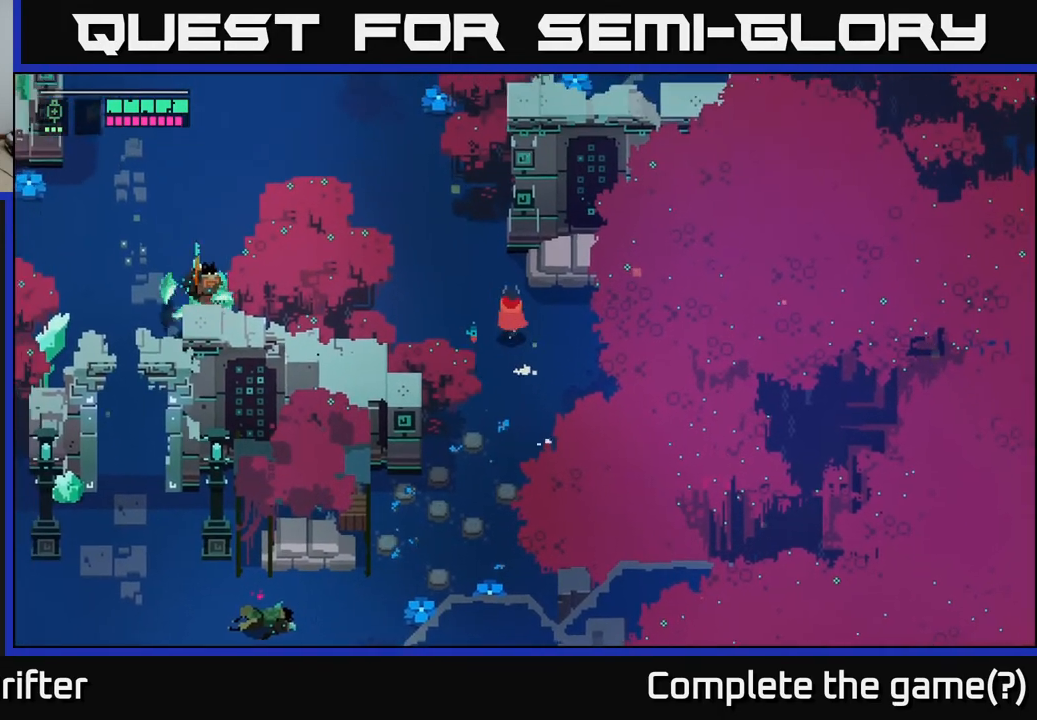
{"buttons": [], "left_stick": "up-left", "right_stick": "center", "events": []}
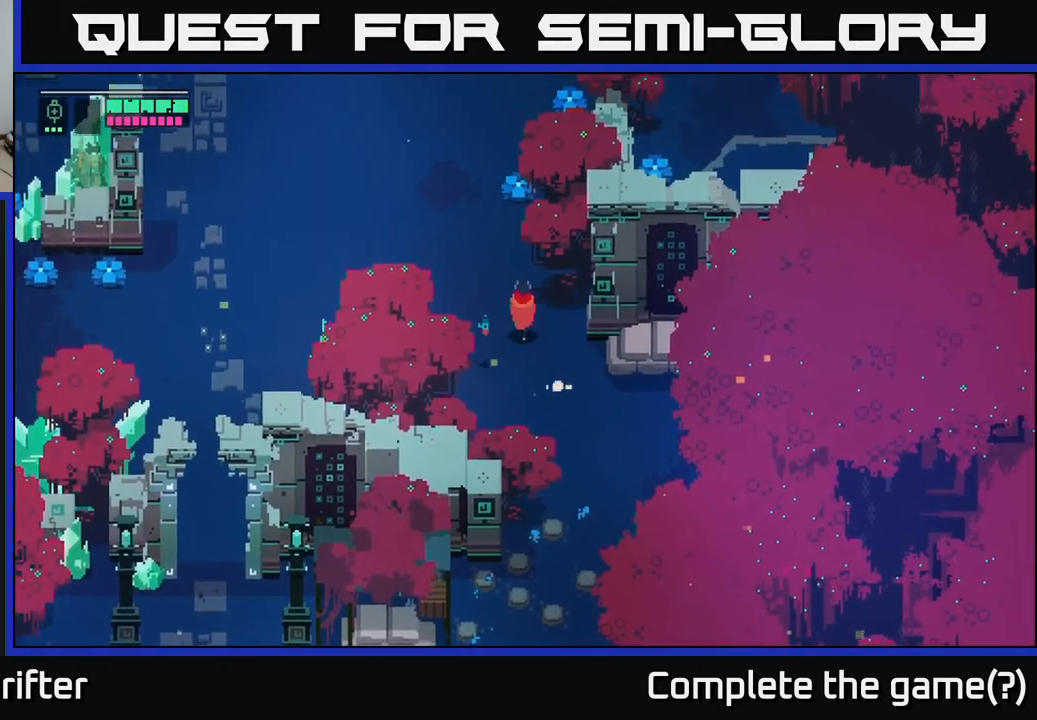
{"buttons": ["L2"], "left_stick": "left", "right_stick": "center", "events": [[183, "left_stick", "left"], [250, "L2", "down"], [317, "R2", "down"], [433, "R2", "up"]]}
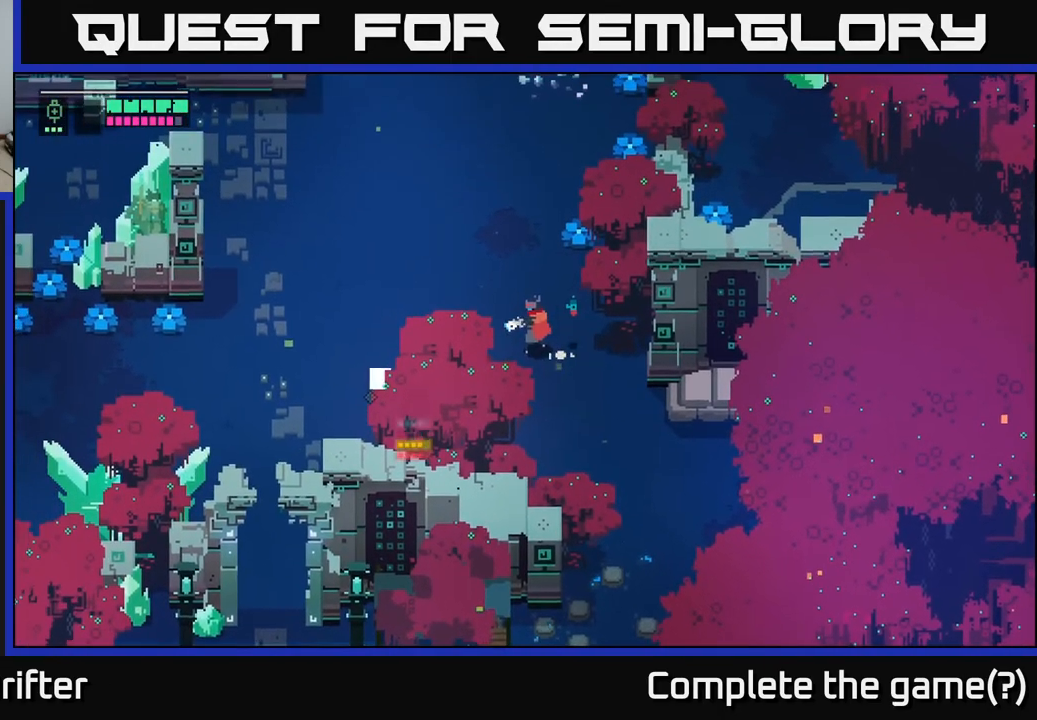
{"buttons": ["L2"], "left_stick": "left", "right_stick": "center", "events": [[83, "R2", "down"], [183, "R2", "up"], [350, "R2", "down"], [433, "R2", "up"]]}
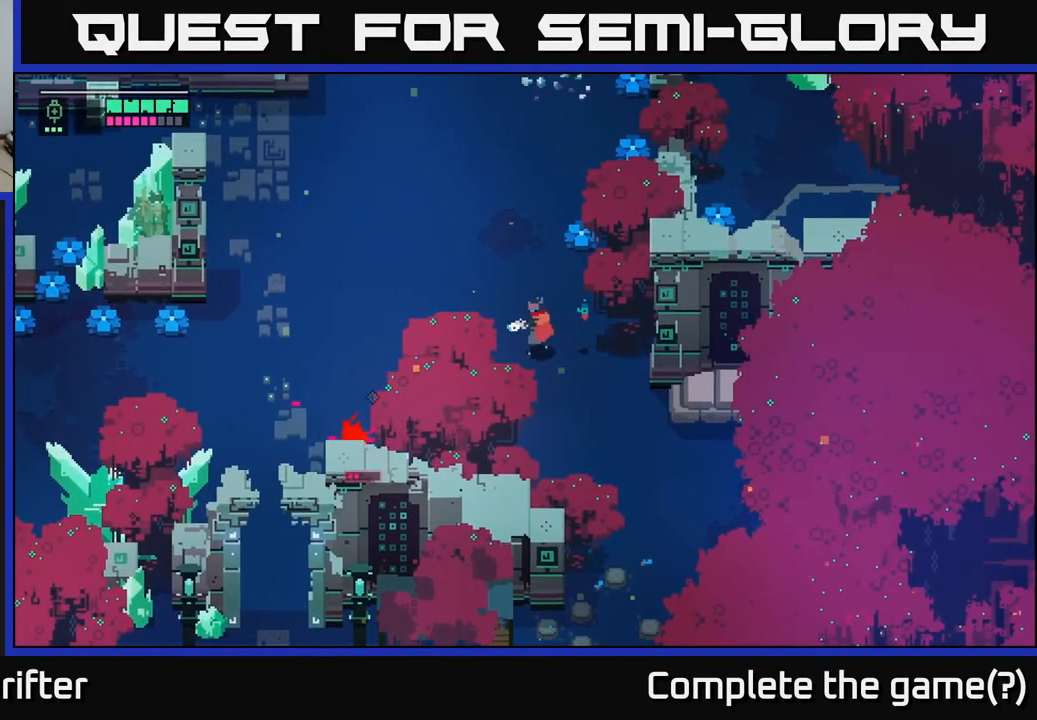
{"buttons": ["X"], "left_stick": "left", "right_stick": "center", "events": [[150, "L2", "up"], [500, "X", "down"]]}
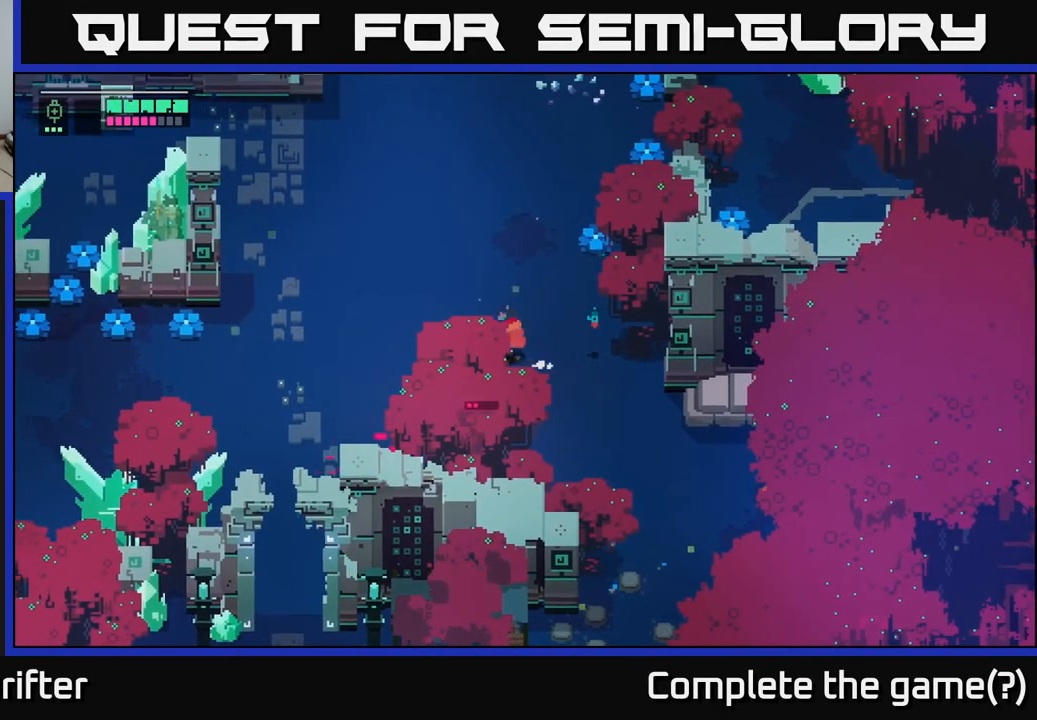
{"buttons": [], "left_stick": "down-left", "right_stick": "center", "events": [[83, "left_stick", "down-left"], [117, "X", "up"], [283, "X", "down"], [433, "X", "up"]]}
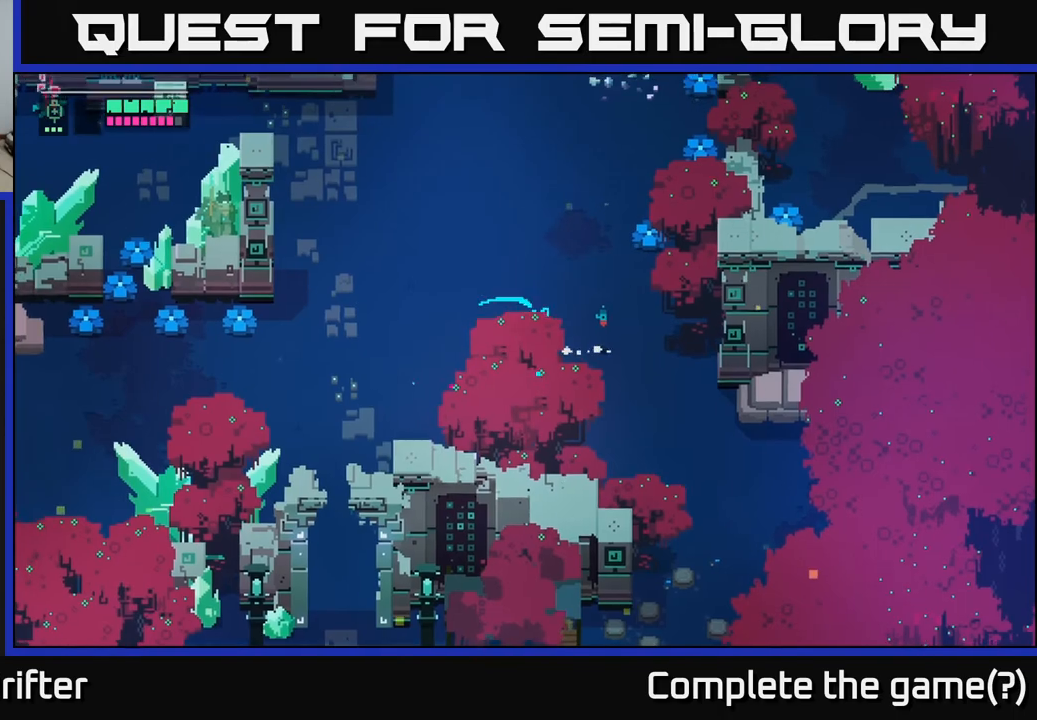
{"buttons": ["A"], "left_stick": "up-right", "right_stick": "center", "events": [[200, "left_stick", "center"], [300, "left_stick", "up"], [433, "left_stick", "up-right"], [467, "A", "down"]]}
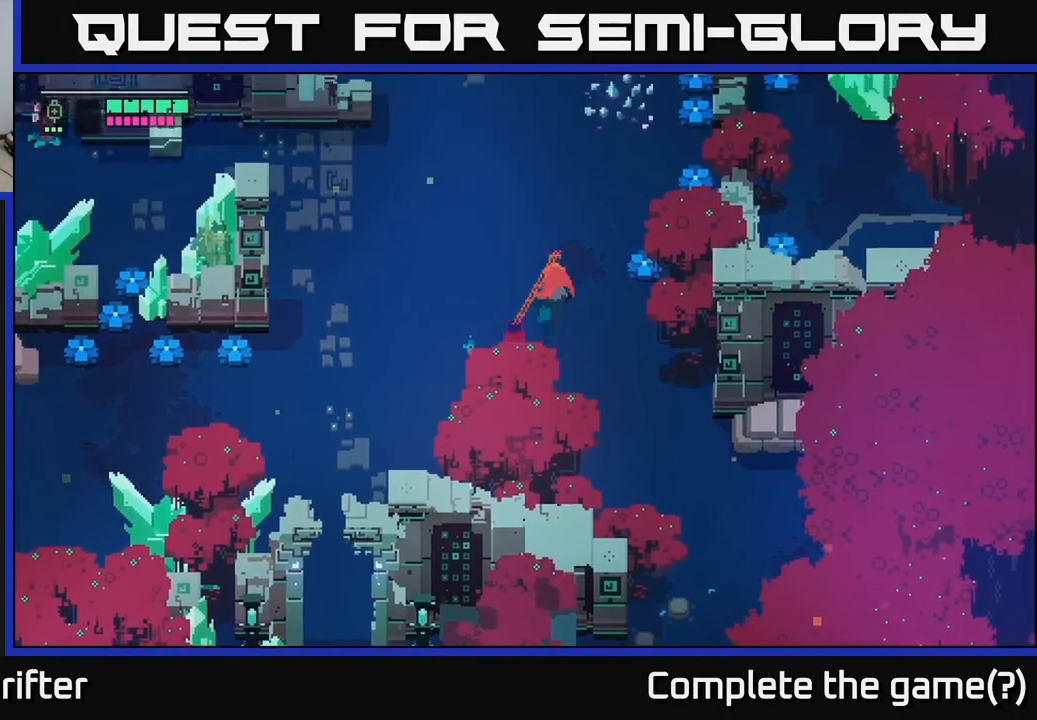
{"buttons": [], "left_stick": "up-right", "right_stick": "center", "events": [[150, "A", "up"]]}